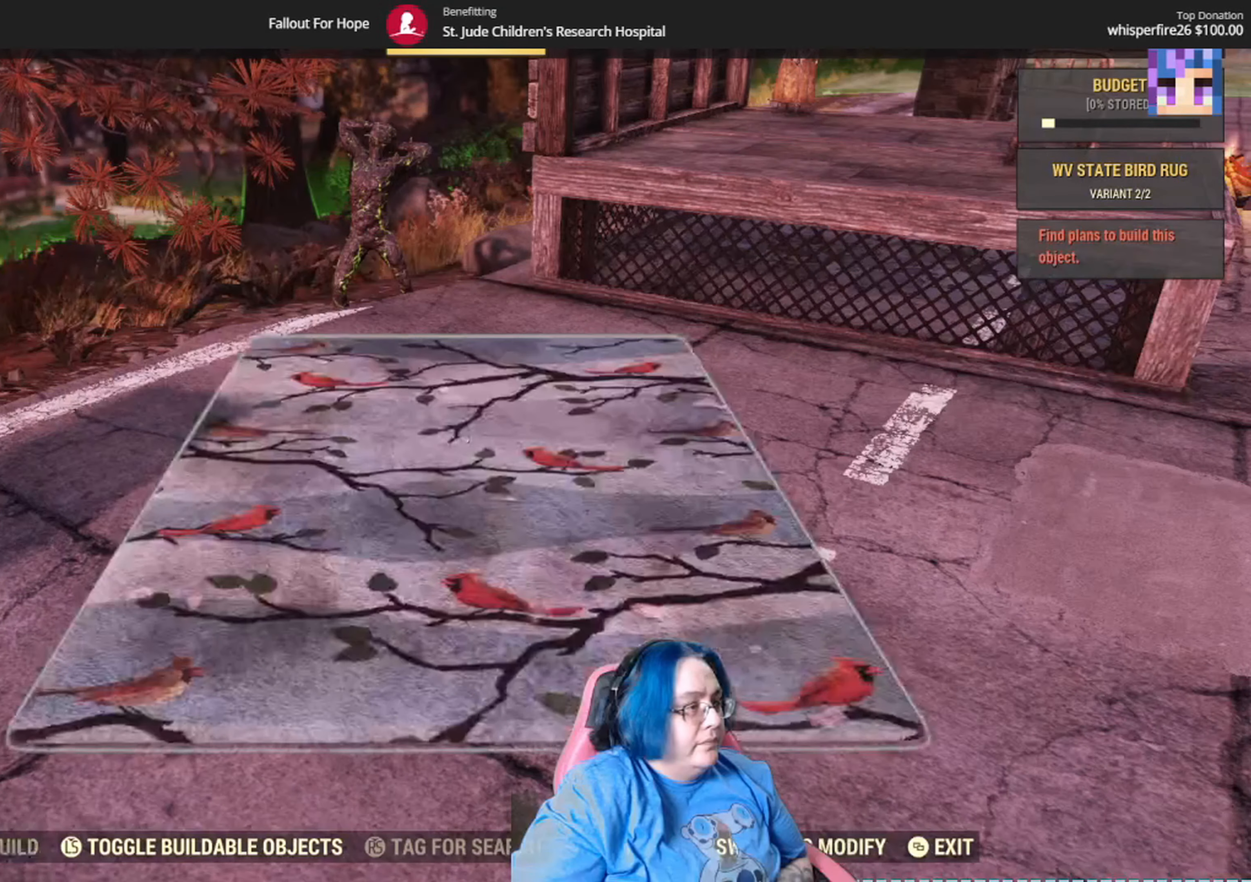
Gameplay with a controller (Xbox layout); each line is a JSON object with the inputs held at the frame after it. "events" lists button and stick changes between this image and that frame as [ms after this image, input, new state], when the widget could be followed in between. Not read: Y.
{"buttons": [], "left_stick": "center", "right_stick": "center", "events": [[300, "DPAD_RIGHT", "down"], [433, "DPAD_RIGHT", "up"]]}
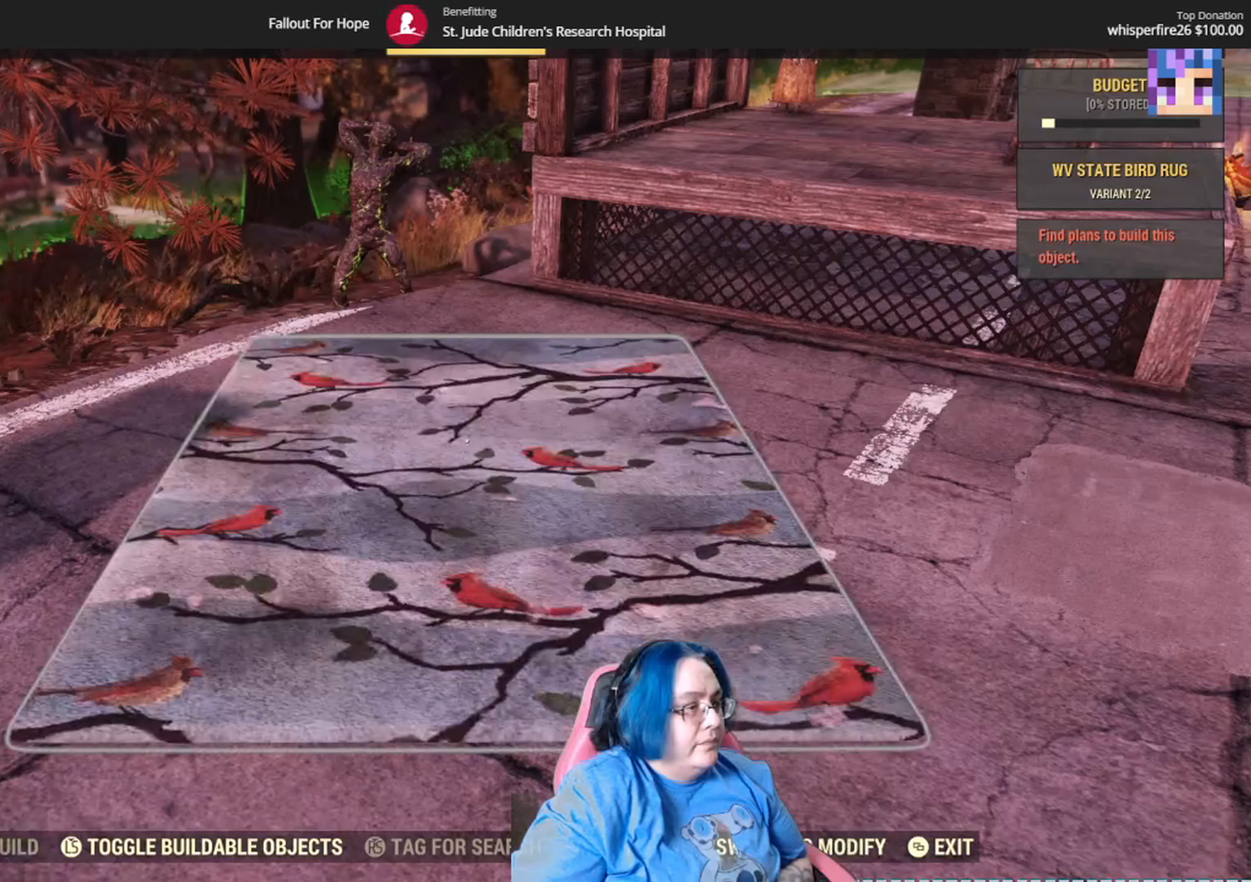
{"buttons": ["DPAD_DOWN"], "left_stick": "center", "right_stick": "center", "events": [[501, "DPAD_DOWN", "down"]]}
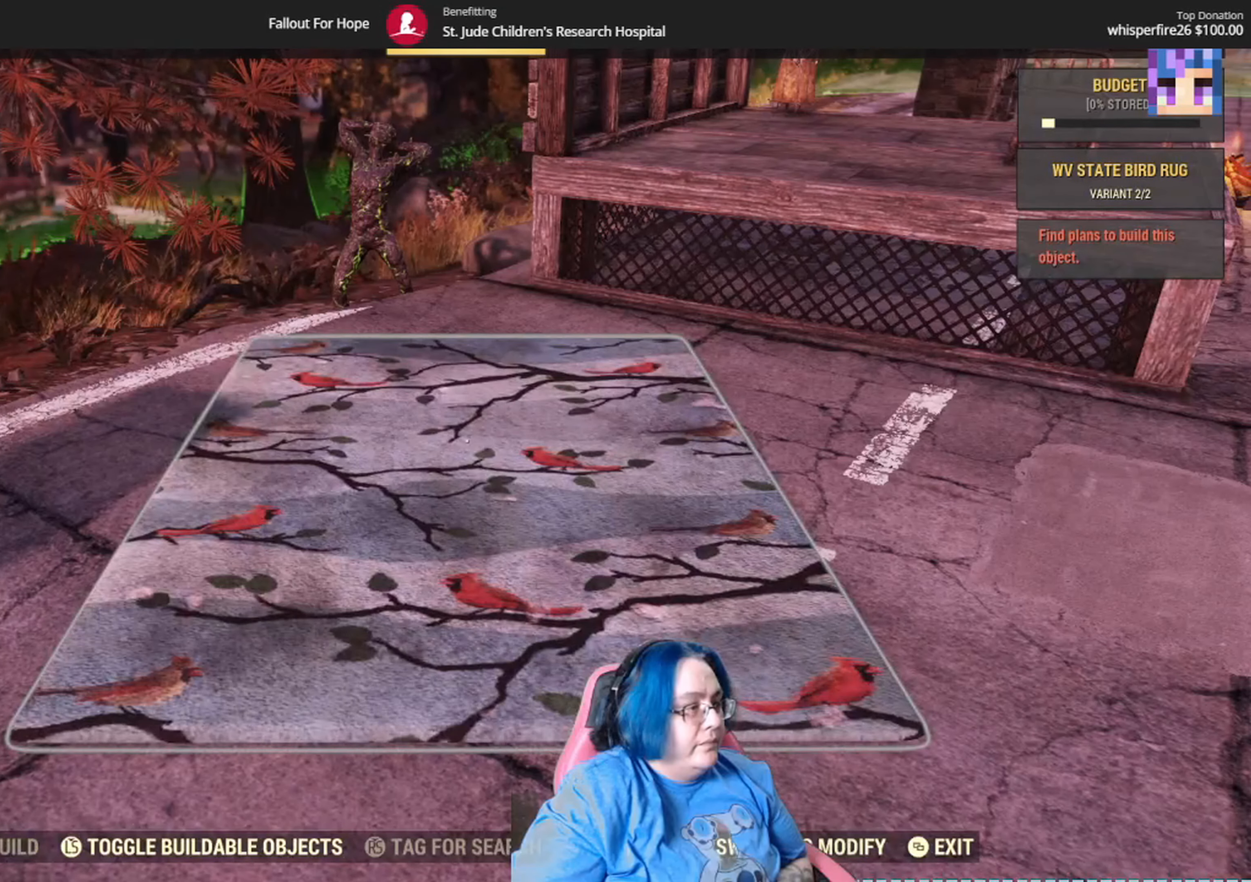
{"buttons": [], "left_stick": "center", "right_stick": "center", "events": [[133, "DPAD_DOWN", "up"]]}
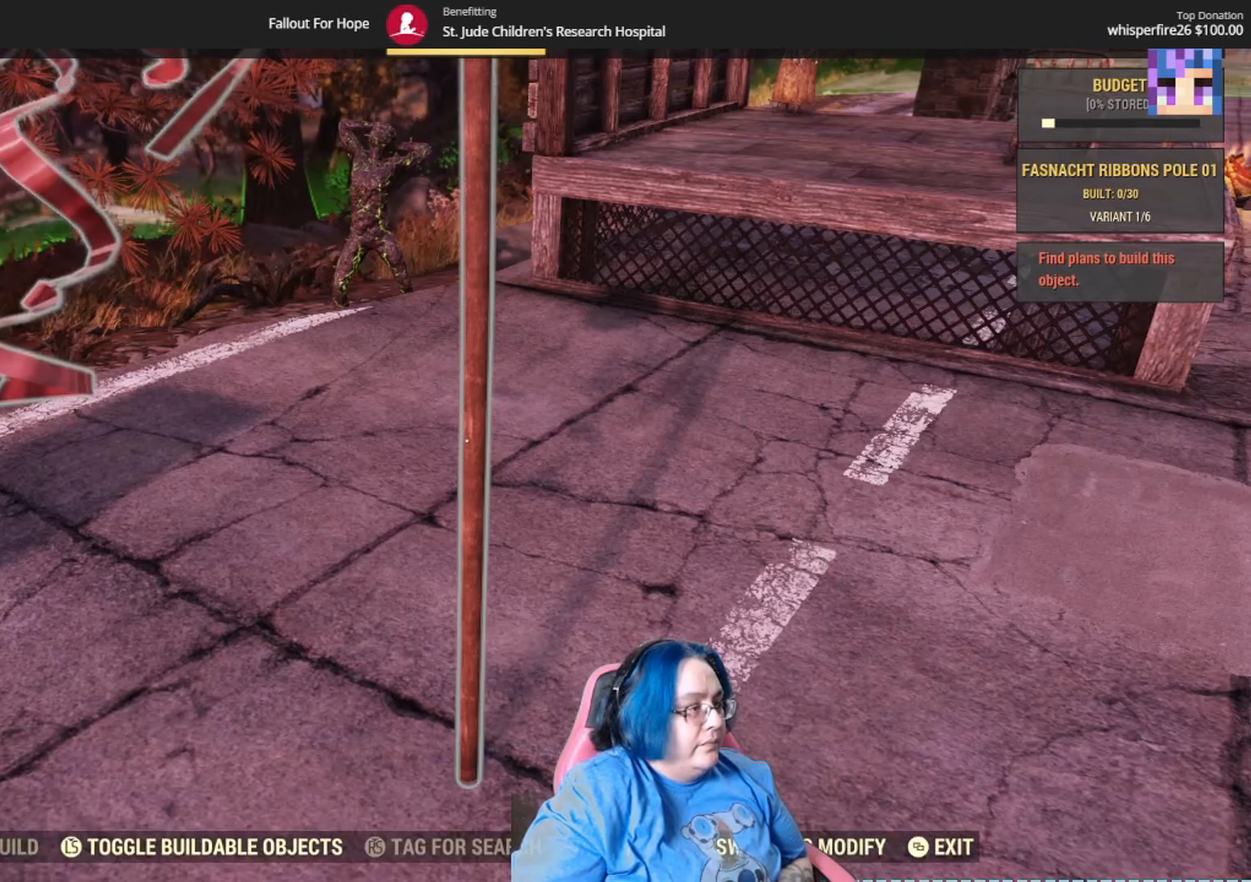
{"buttons": ["DPAD_DOWN"], "left_stick": "center", "right_stick": "center", "events": [[467, "DPAD_DOWN", "down"]]}
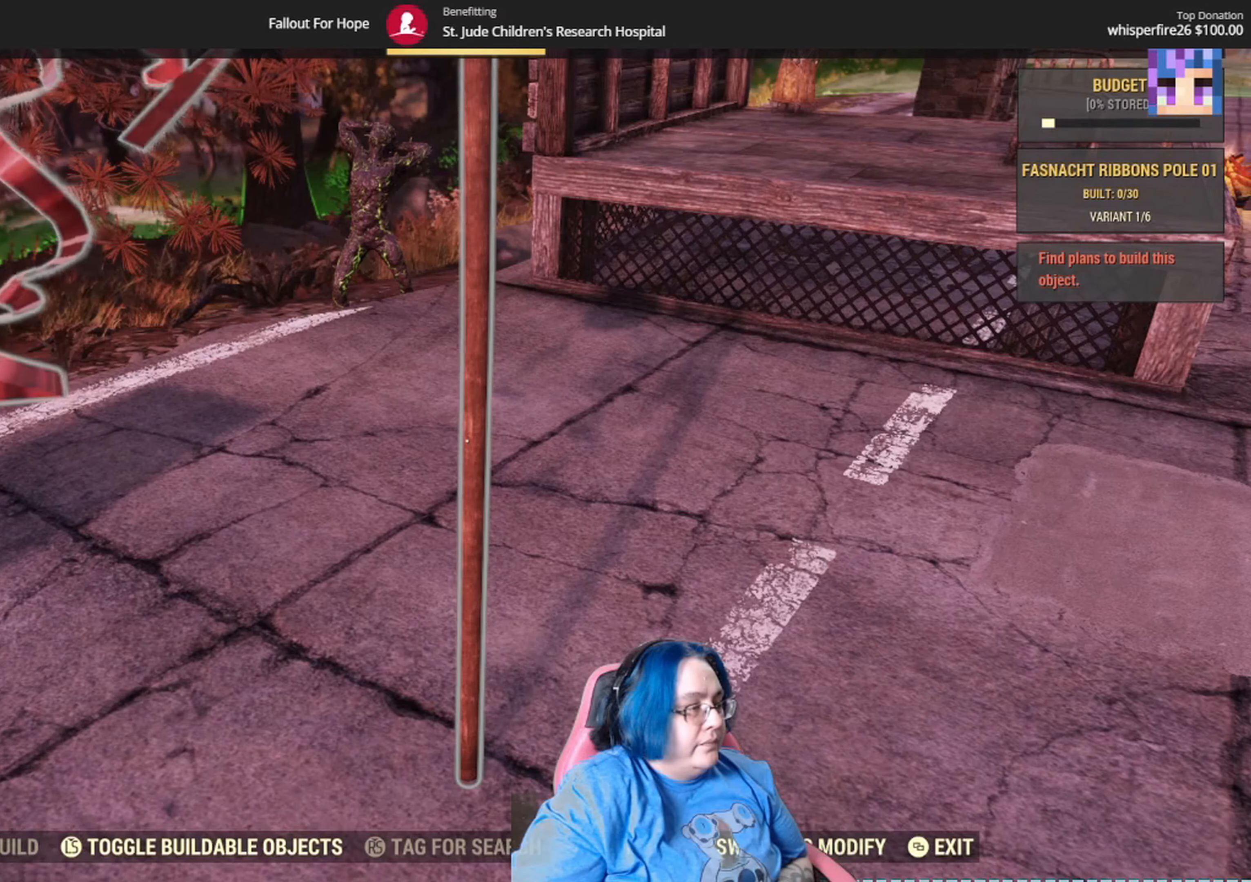
{"buttons": [], "left_stick": "center", "right_stick": "center", "events": [[132, "DPAD_DOWN", "up"]]}